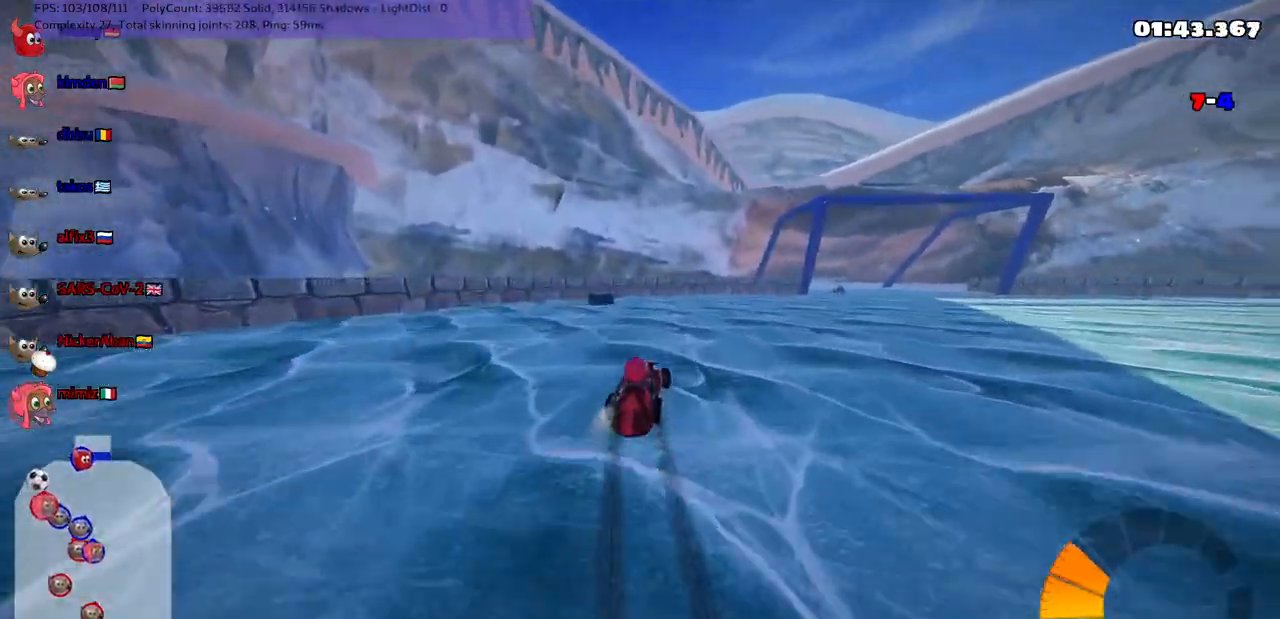
Gameplay with keyboard; each line is a JSON object with the keys held at the frame after it. "events" lists presses ("down") and releases ("up") of ".", "/", "alt_r", "b", "c", "comma", "ctrl_r", "d", "down", "f", "g", "h", "j", "k", "l", "left", "m", "n", "quote", "return", "right", "semicolon", "shift_r", "space", "super", "up" and "v" between this image and that frame as [ms after this image, input, new state], when the widget could be followed in between. No other keys are recorded. Mouse input is not recorded.
{"keys": ["right"], "events": [[50, "left", "up"], [50, "right", "down"], [250, "m", "up"], [250, "n", "down"], [333, "n", "up"], [467, "up", "up"]]}
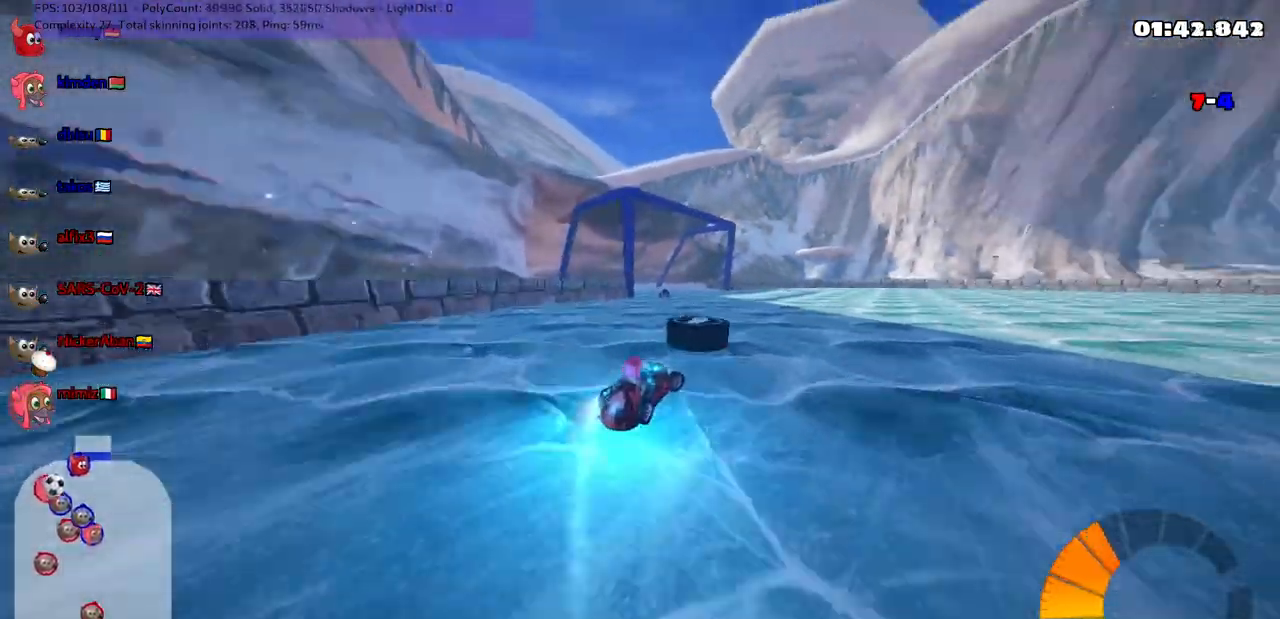
{"keys": ["right"], "events": [[67, "down", "down"], [200, "down", "up"], [267, "up", "down"], [450, "up", "up"]]}
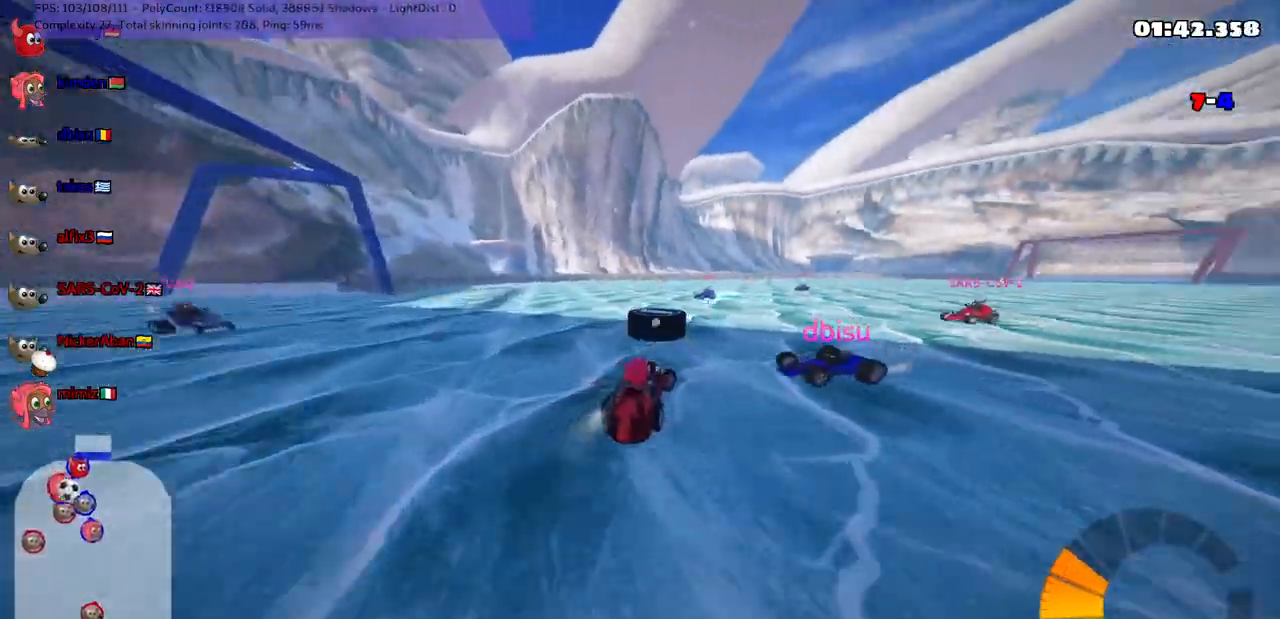
{"keys": ["left", "m", "up"], "events": [[33, "right", "up"], [133, "left", "down"], [183, "up", "down"], [283, "left", "up"], [367, "left", "down"], [500, "m", "down"]]}
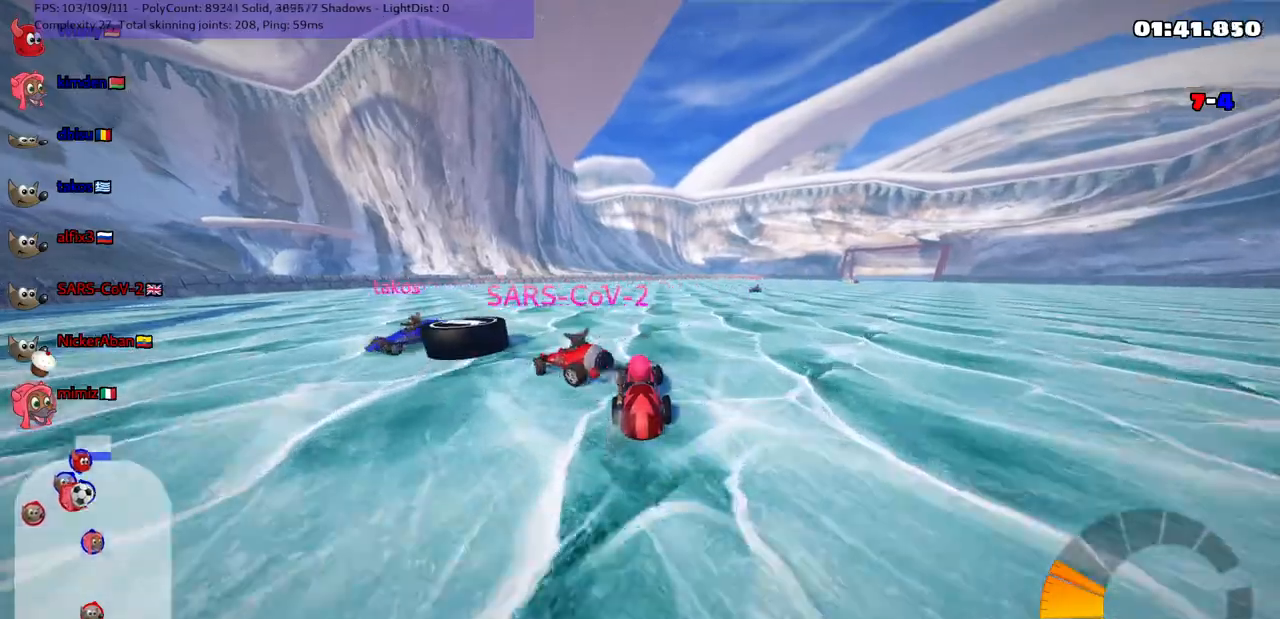
{"keys": [], "events": [[100, "left", "up"], [250, "m", "up"], [333, "right", "down"], [433, "right", "up"], [483, "up", "up"]]}
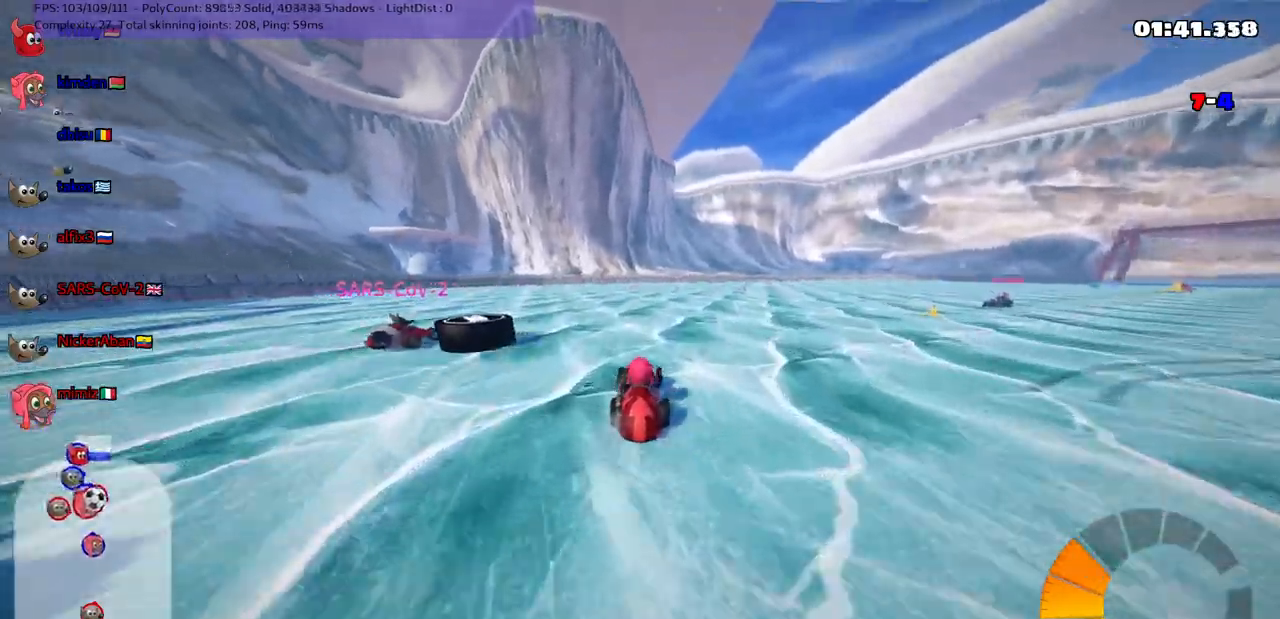
{"keys": ["left", "m"], "events": [[33, "left", "down"], [33, "up", "down"], [217, "left", "up"], [217, "right", "down"], [300, "right", "up"], [350, "left", "down"], [400, "m", "down"], [400, "up", "up"]]}
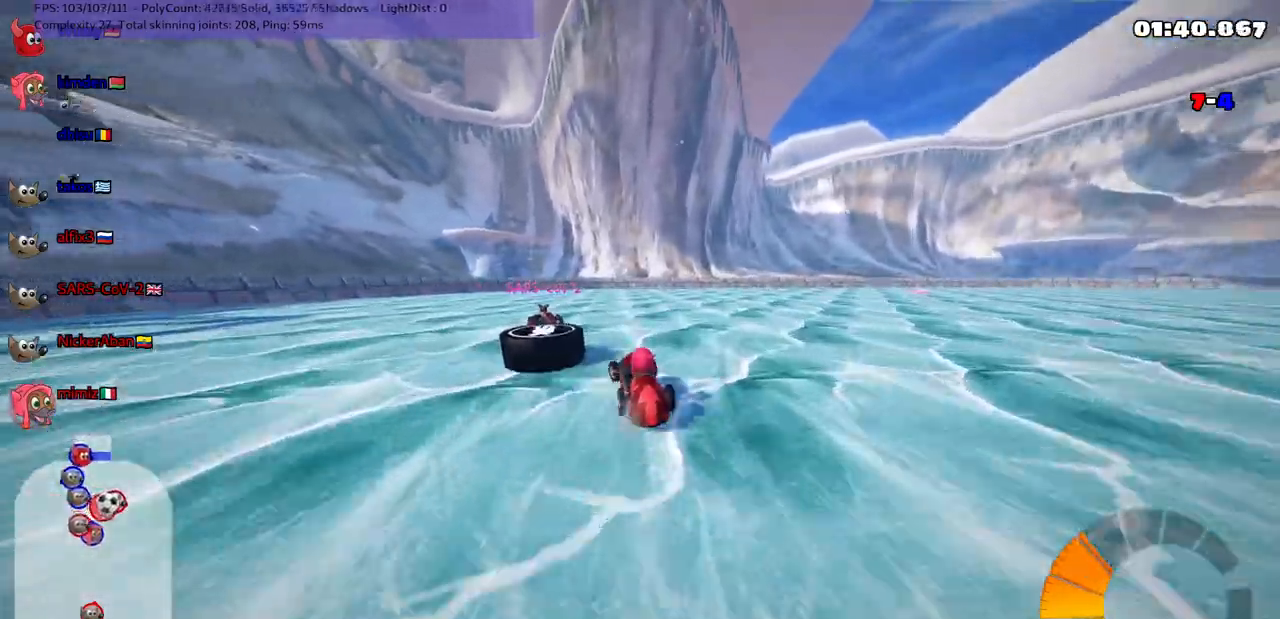
{"keys": ["up"], "events": [[33, "left", "up"], [133, "m", "up"], [183, "right", "down"], [383, "up", "down"], [467, "right", "up"]]}
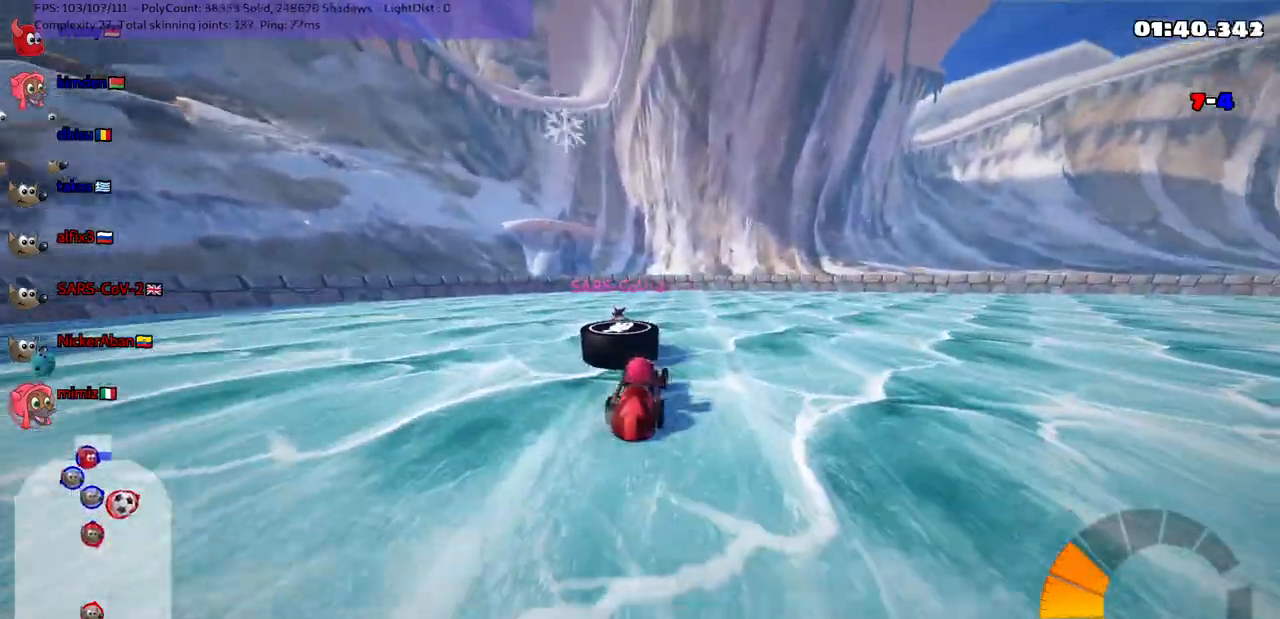
{"keys": ["left"], "events": [[300, "left", "down"], [383, "up", "up"], [433, "left", "up"], [467, "left", "down"]]}
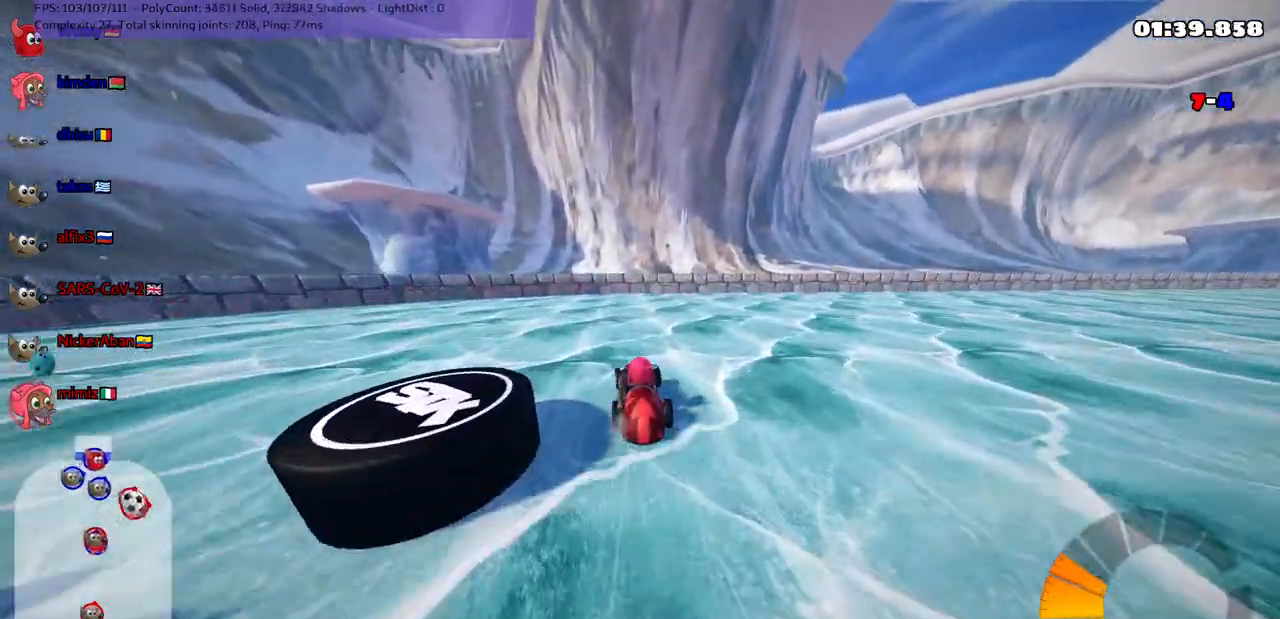
{"keys": ["down", "left"], "events": [[17, "m", "down"], [50, "down", "down"], [50, "right", "down"], [200, "m", "up"], [317, "right", "up"]]}
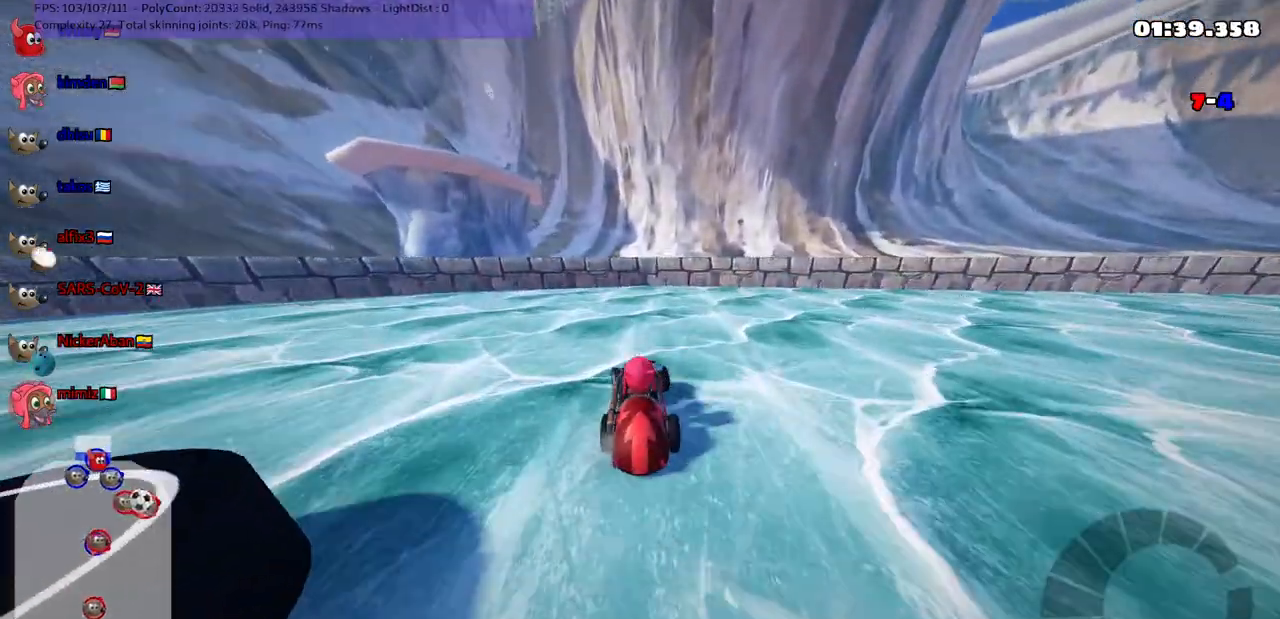
{"keys": ["right", "up"], "events": [[133, "down", "up"], [233, "up", "down"], [450, "left", "up"], [450, "right", "down"]]}
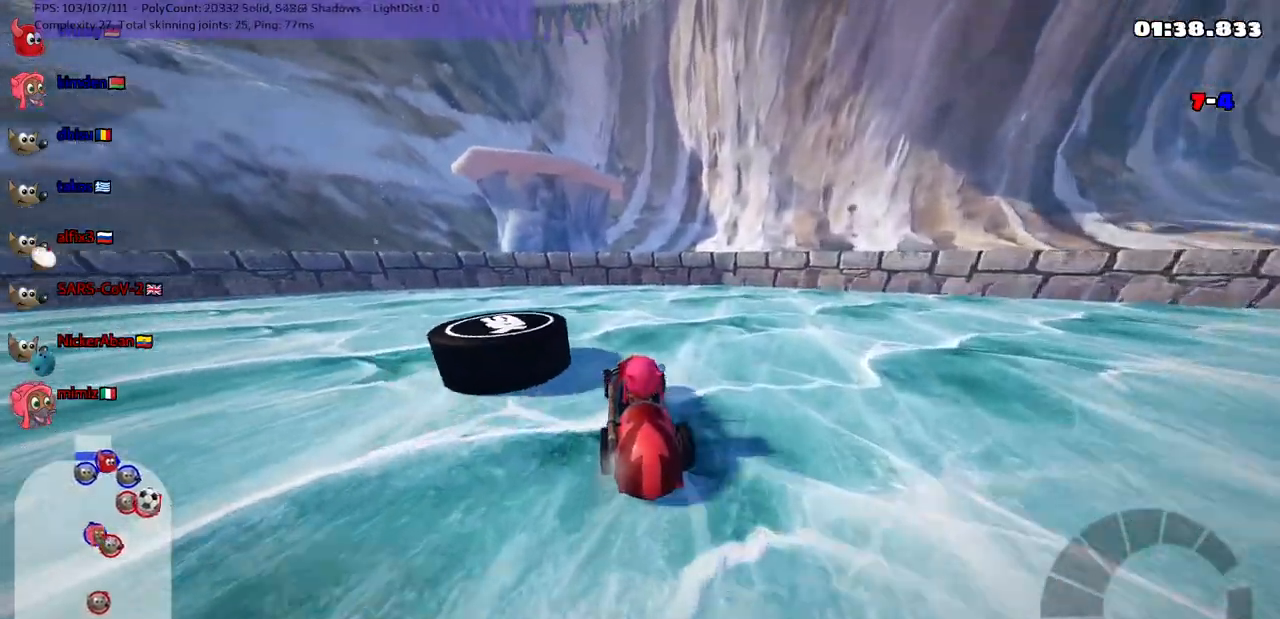
{"keys": ["left", "m", "up"], "events": [[200, "right", "up"], [233, "left", "down"], [333, "m", "down"]]}
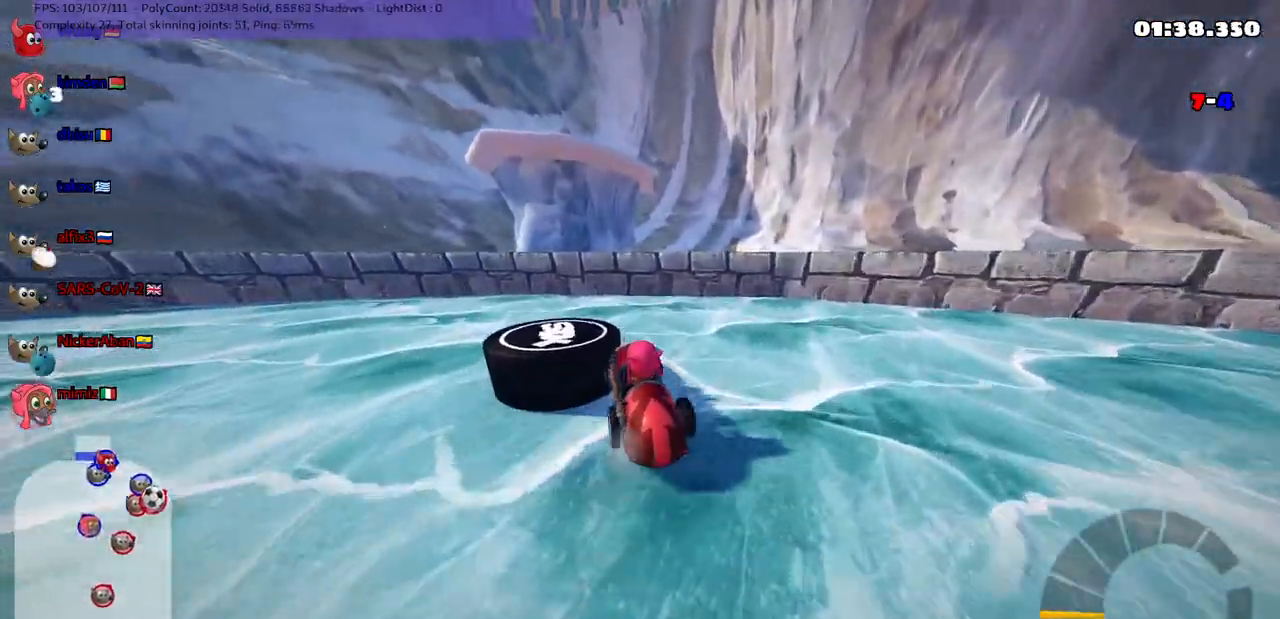
{"keys": ["left", "up"], "events": [[250, "m", "up"]]}
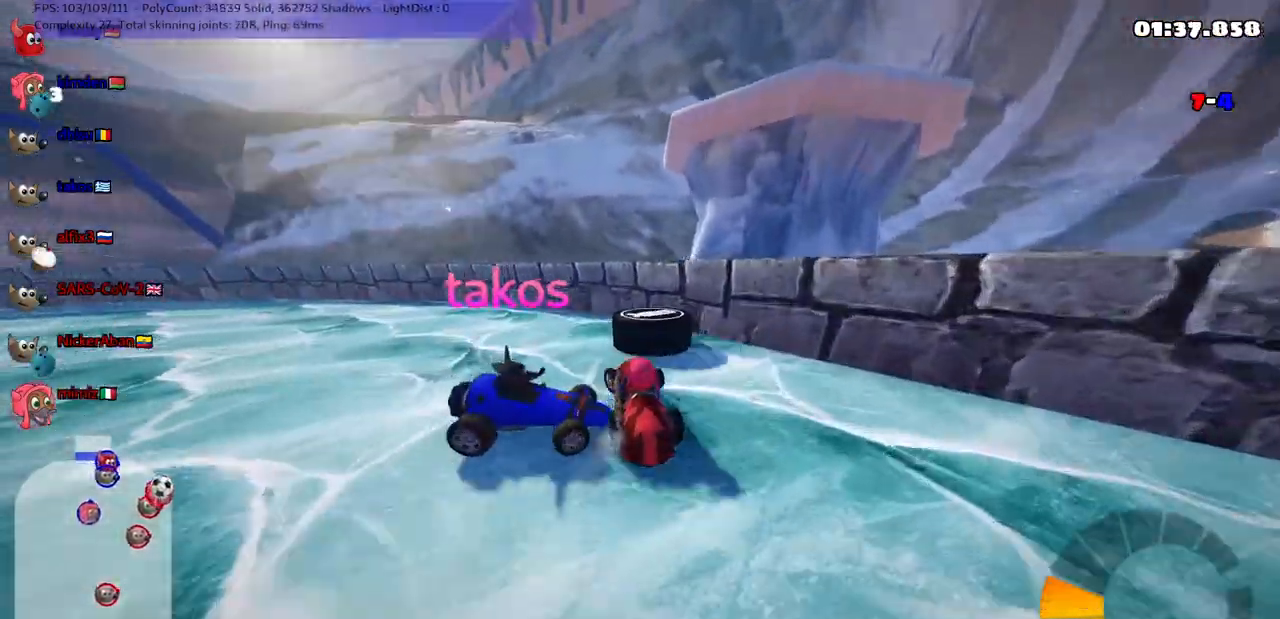
{"keys": ["left", "m", "up"], "events": [[33, "left", "up"], [183, "left", "down"], [267, "m", "down"]]}
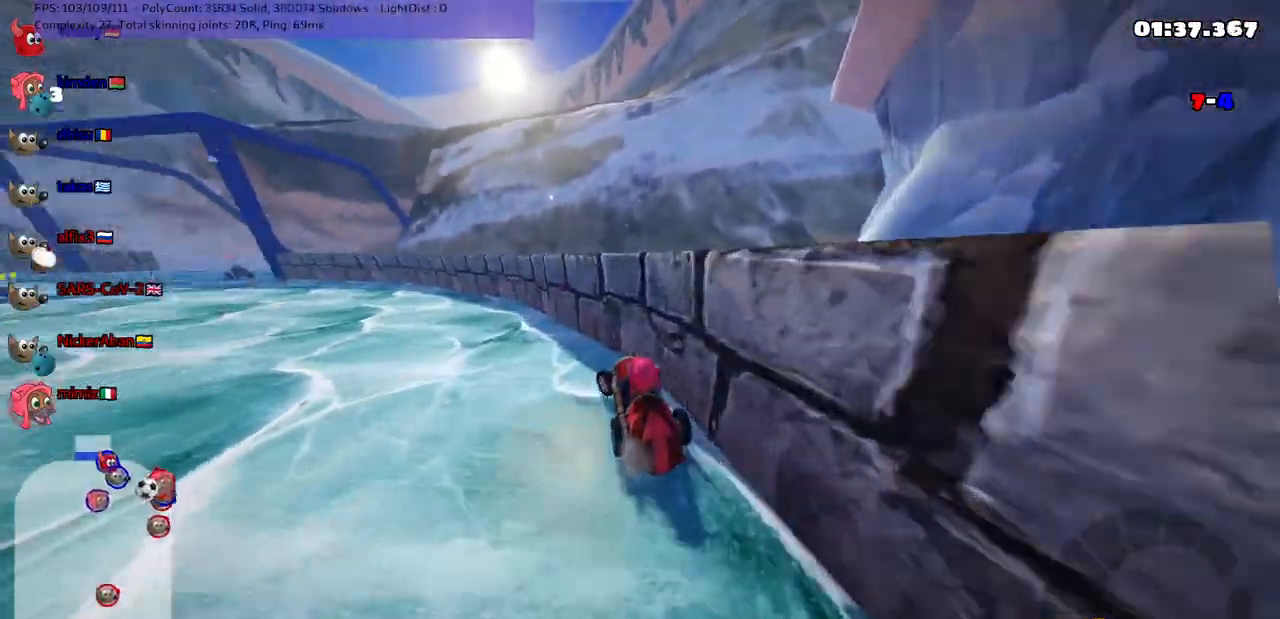
{"keys": ["left", "up"], "events": [[183, "m", "up"]]}
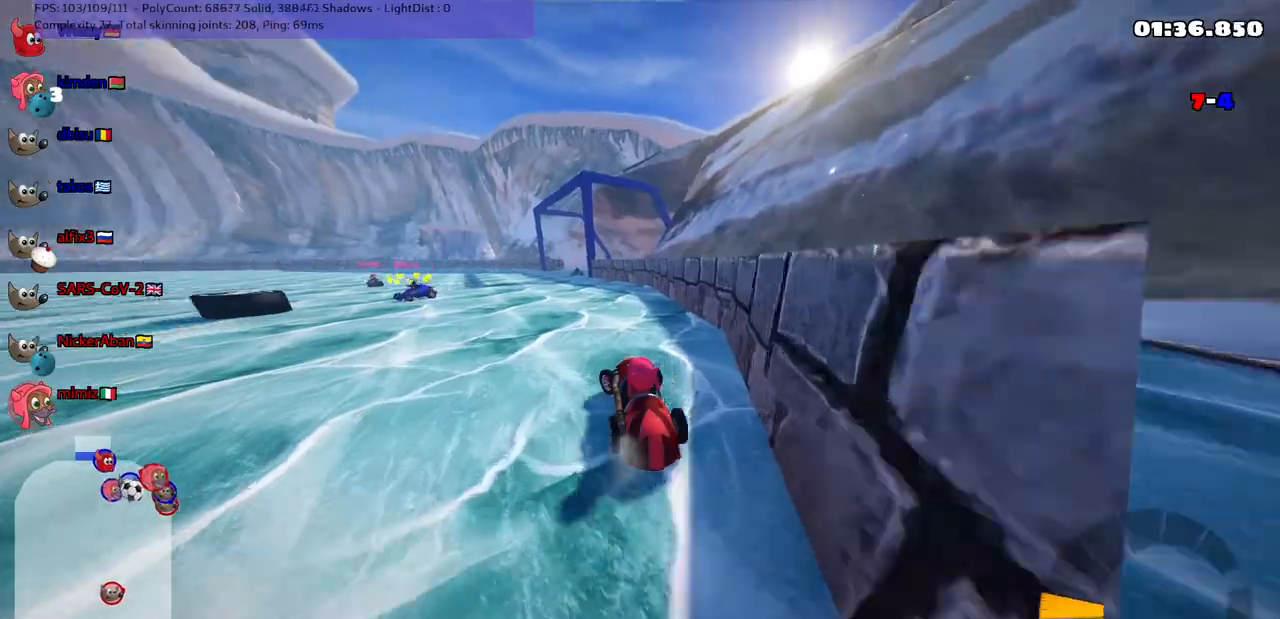
{"keys": ["m", "right", "up"], "events": [[300, "m", "down"], [450, "right", "down"], [483, "left", "up"]]}
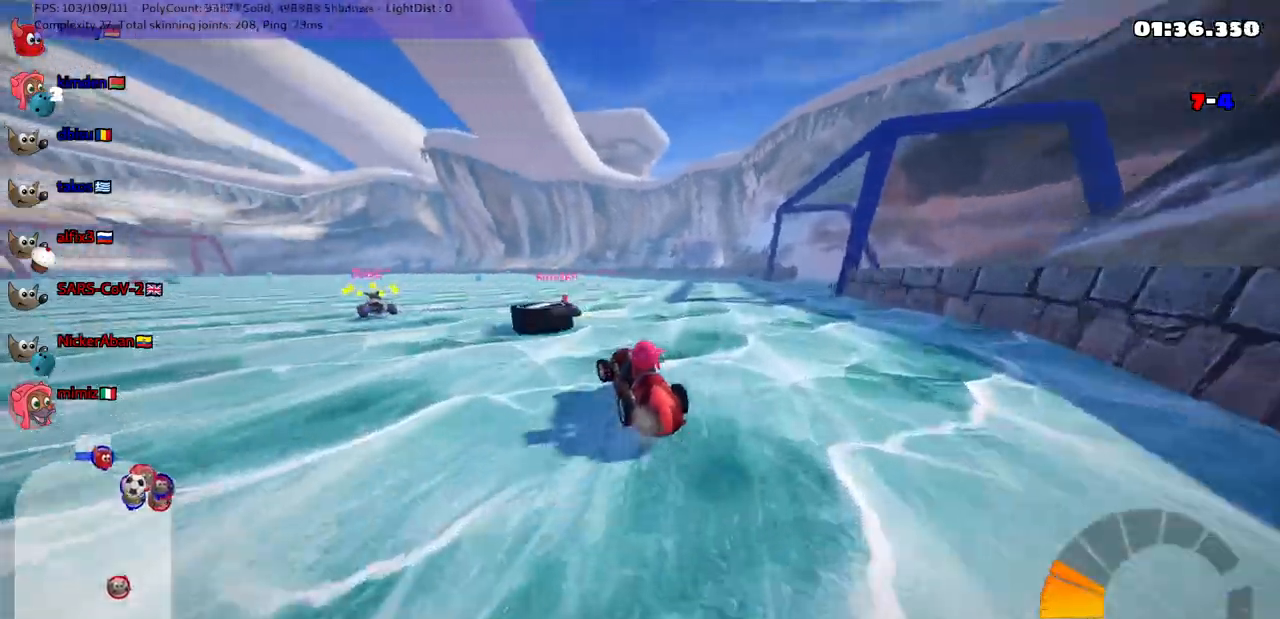
{"keys": ["left", "m", "up"], "events": [[33, "m", "up"], [133, "right", "up"], [400, "left", "down"], [500, "m", "down"]]}
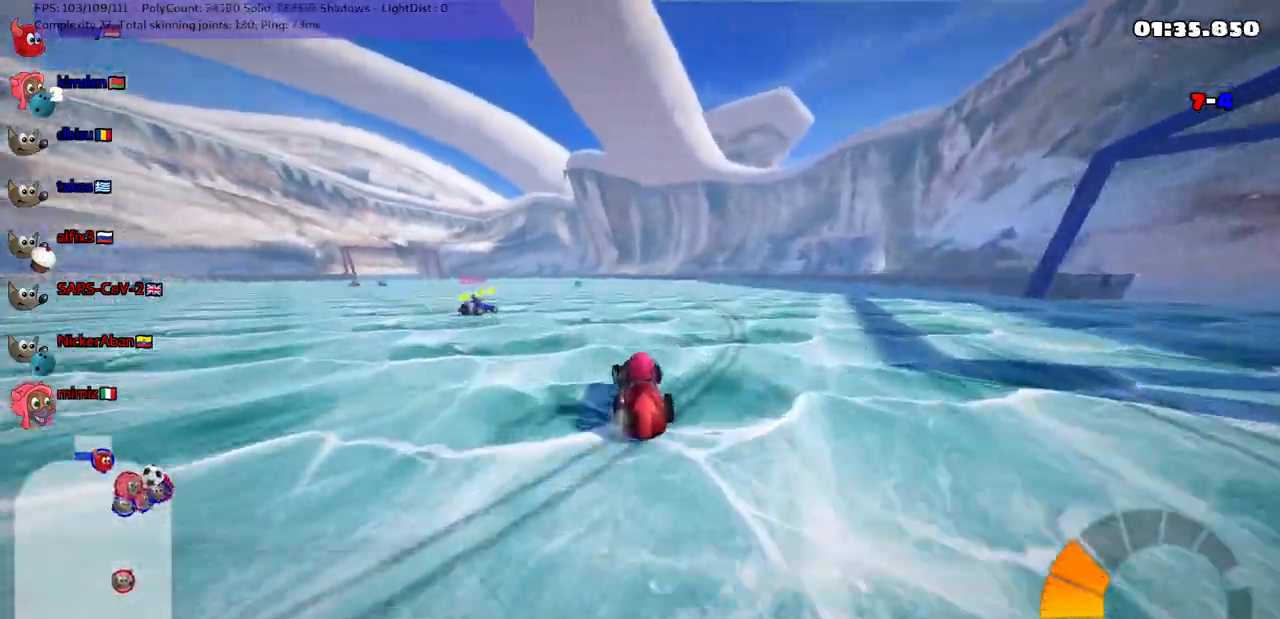
{"keys": ["left", "m"], "events": [[83, "left", "up"], [83, "right", "down"], [183, "left", "down"], [183, "right", "up"], [233, "up", "up"], [317, "down", "down"], [467, "down", "up"]]}
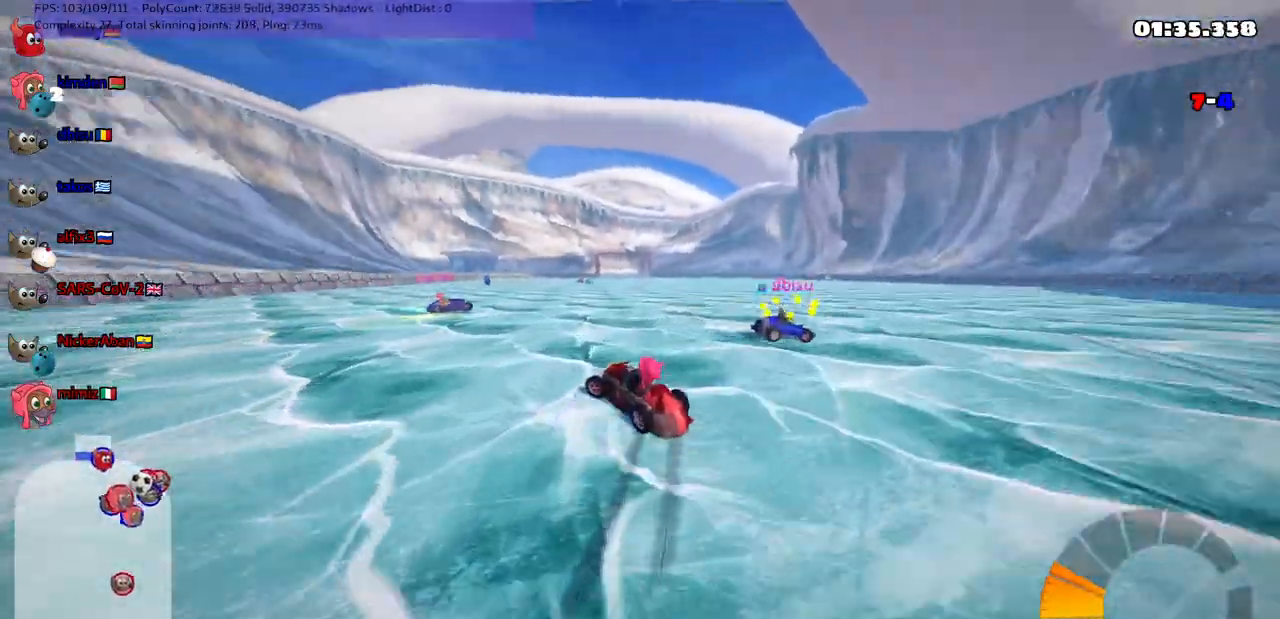
{"keys": ["down", "left"], "events": [[250, "down", "down"], [300, "m", "up"]]}
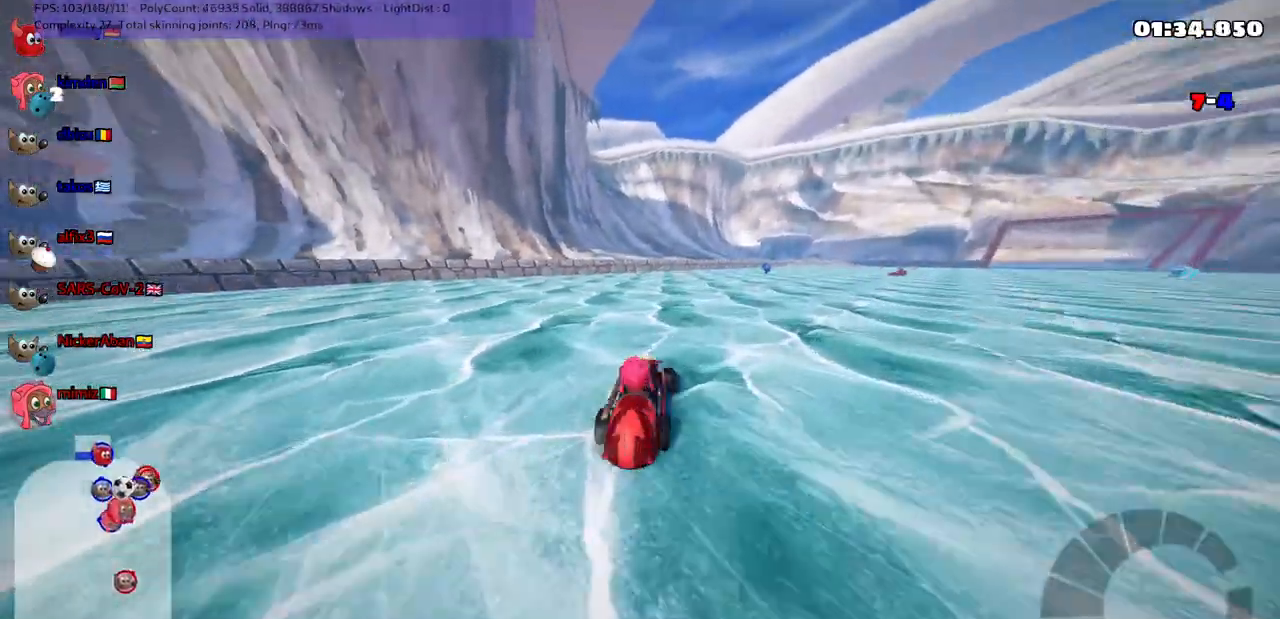
{"keys": [], "events": [[67, "left", "up"], [300, "right", "down"], [450, "down", "up"], [450, "right", "up"]]}
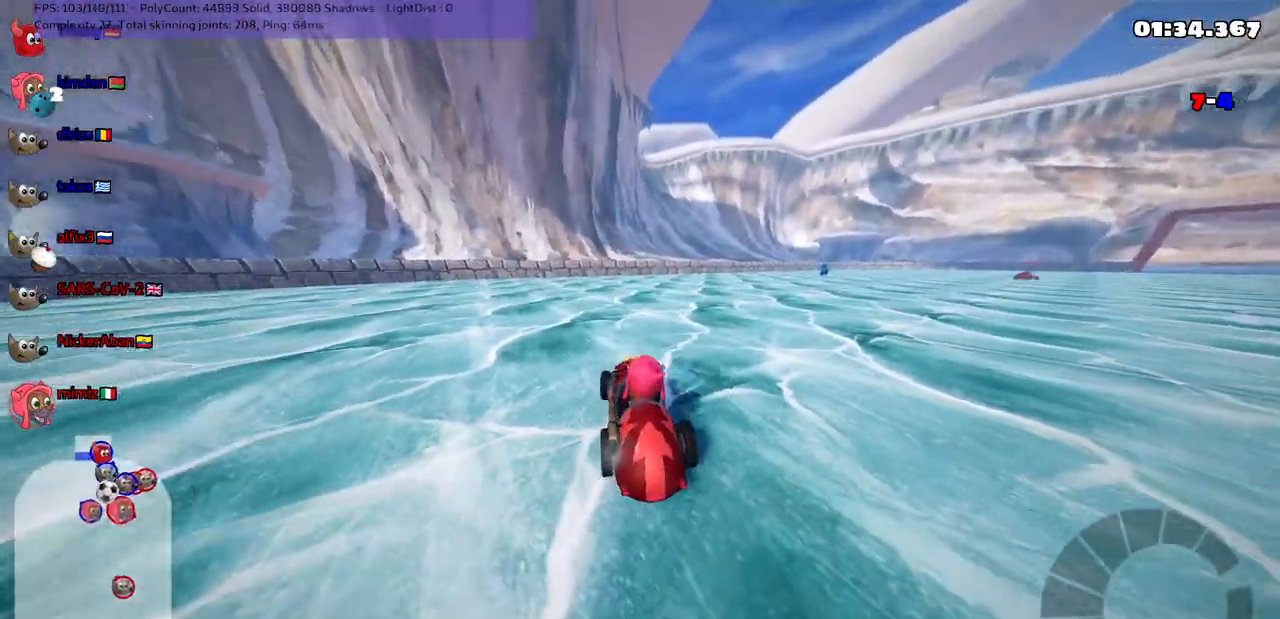
{"keys": ["m", "right", "up"], "events": [[33, "right", "down"], [33, "up", "down"], [400, "m", "down"]]}
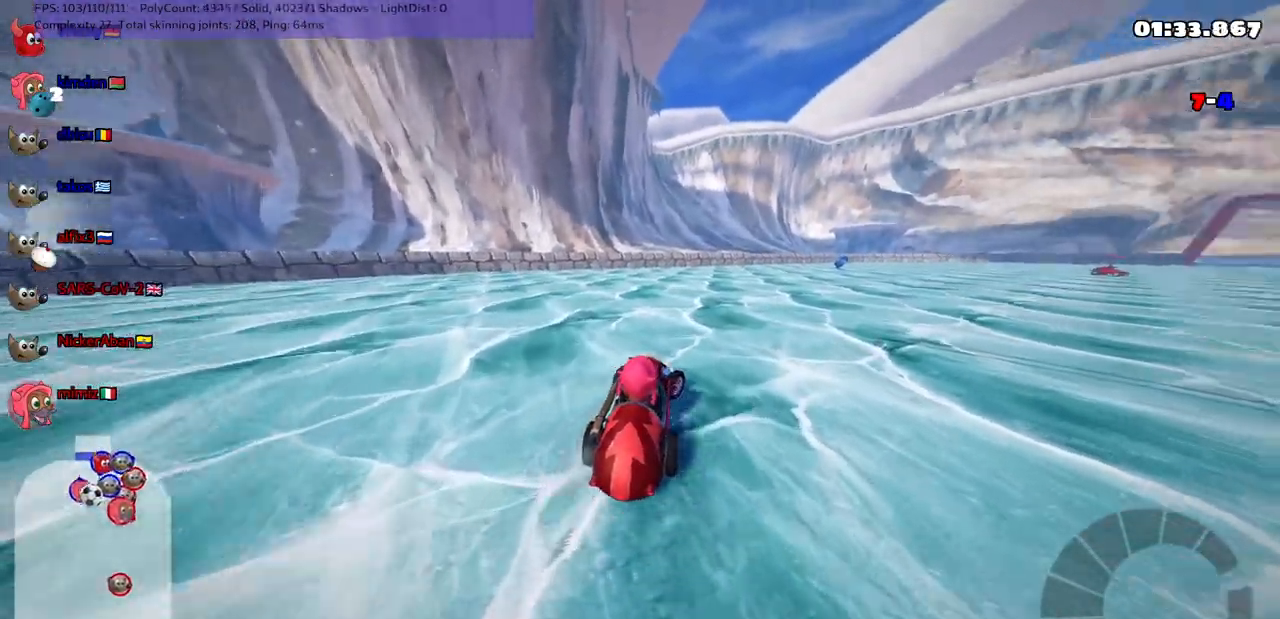
{"keys": ["left", "up"], "events": [[183, "right", "up"], [233, "m", "up"], [383, "left", "down"]]}
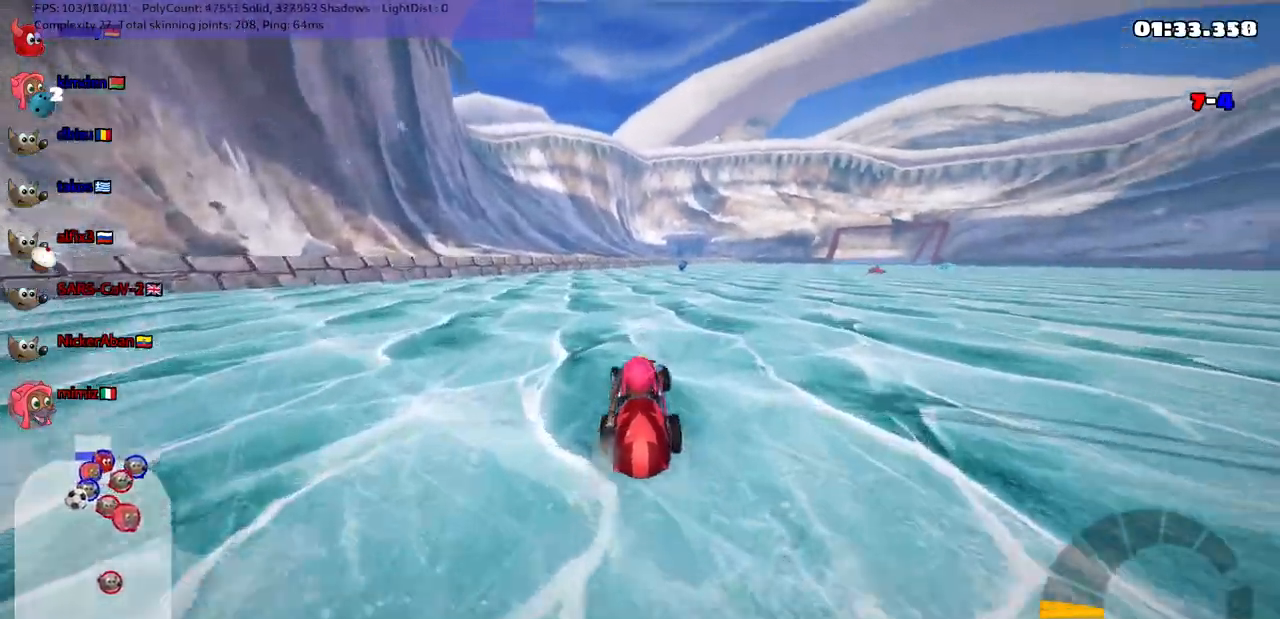
{"keys": ["left", "m", "right", "up"], "events": [[167, "left", "up"], [200, "right", "down"], [250, "m", "down"], [300, "left", "down"], [350, "right", "up"], [433, "right", "down"]]}
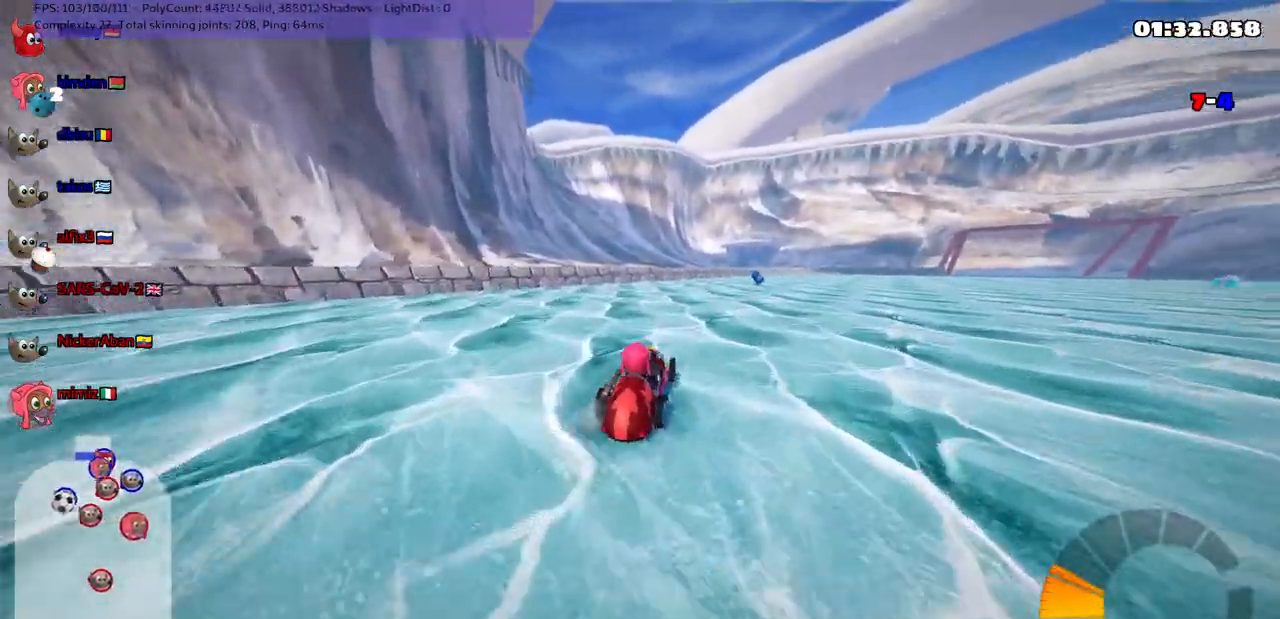
{"keys": ["left", "m", "up"], "events": [[33, "right", "up"], [317, "right", "down"], [400, "right", "up"]]}
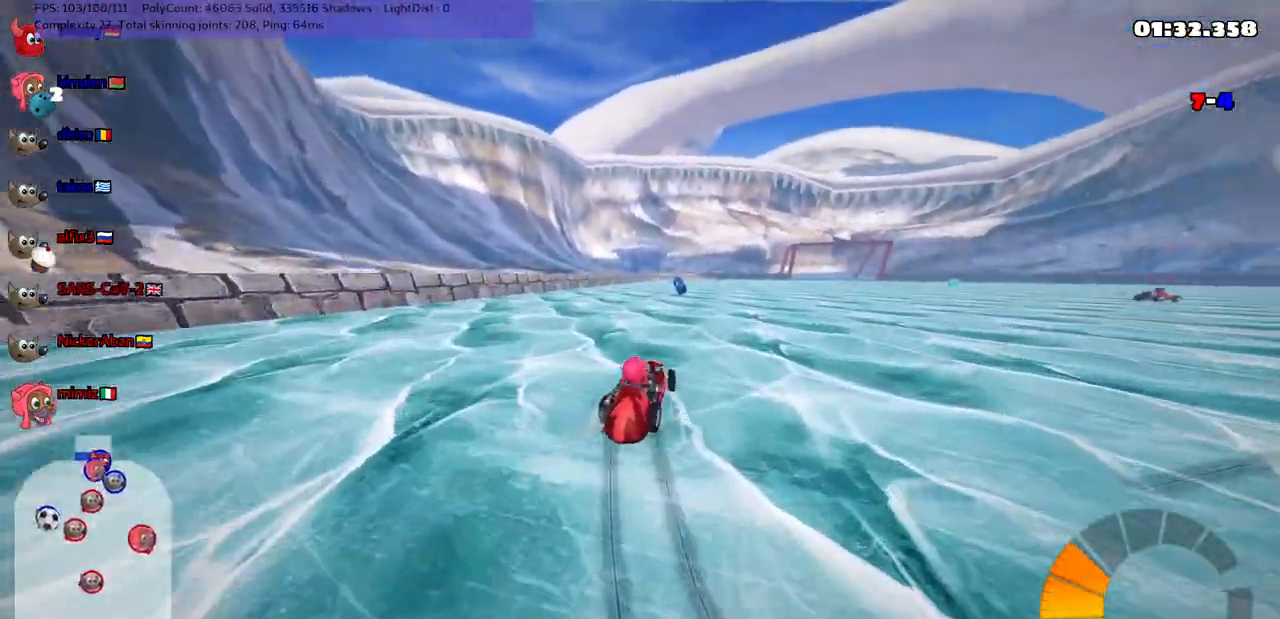
{"keys": ["left", "m", "up"], "events": [[83, "right", "down"], [183, "right", "up"], [367, "right", "down"], [450, "right", "up"]]}
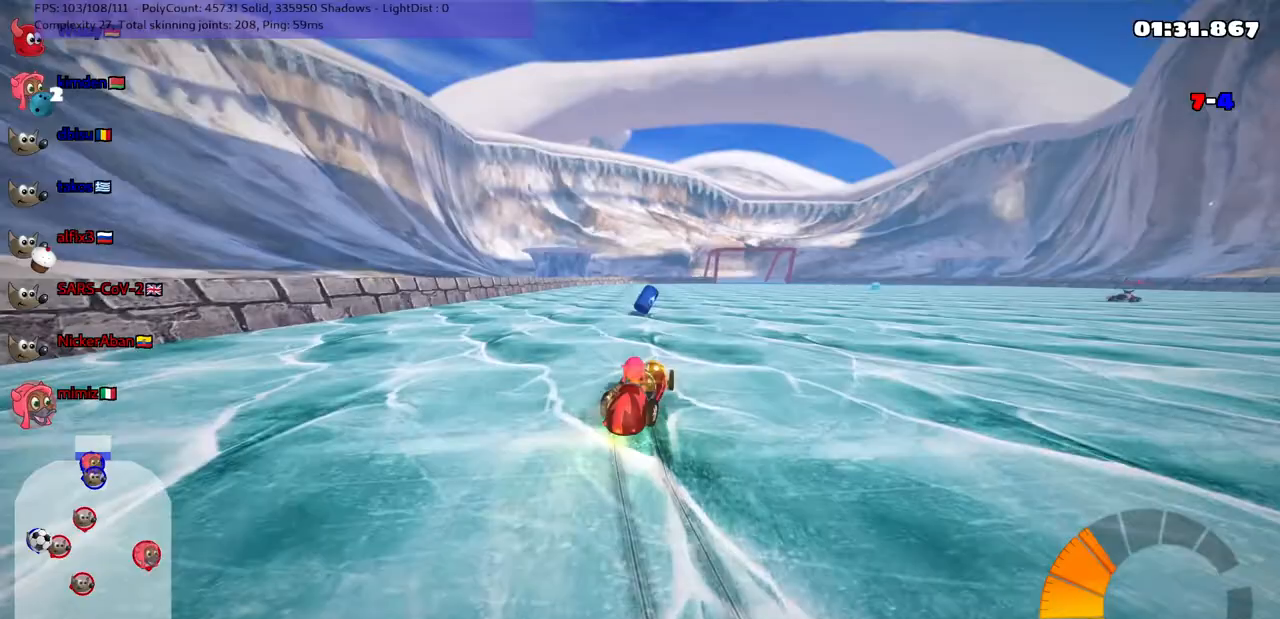
{"keys": ["up"], "events": [[67, "right", "down"], [150, "left", "up"], [250, "right", "up"], [317, "m", "up"]]}
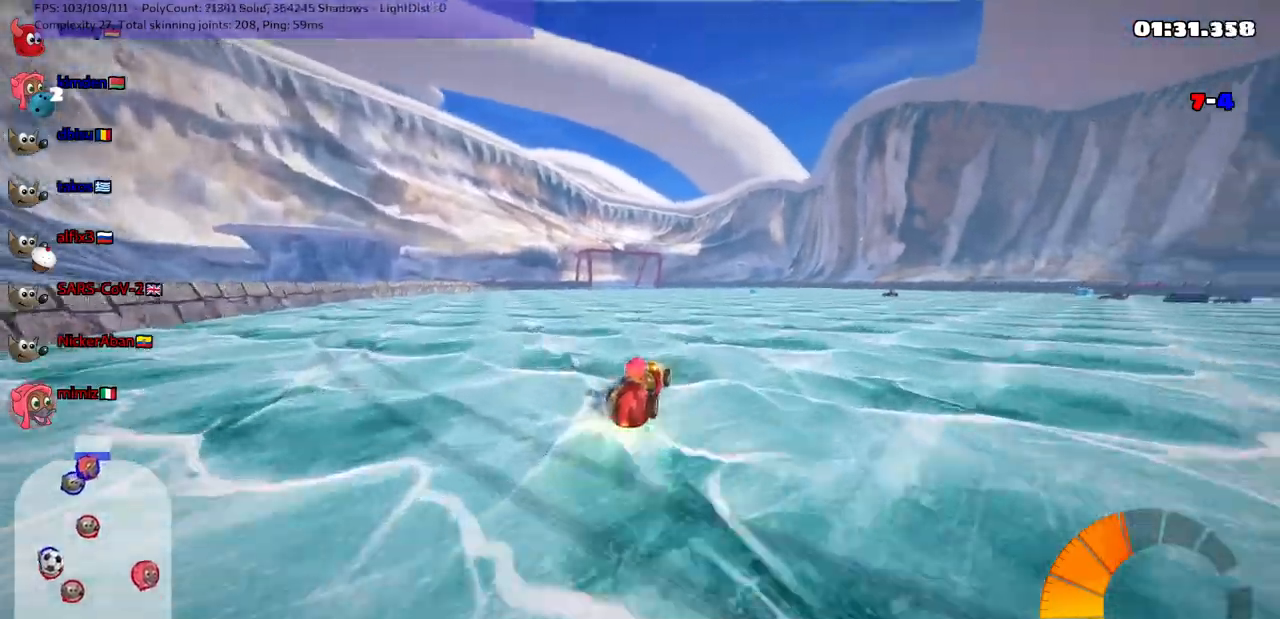
{"keys": ["up"], "events": [[117, "right", "down"], [400, "right", "up"]]}
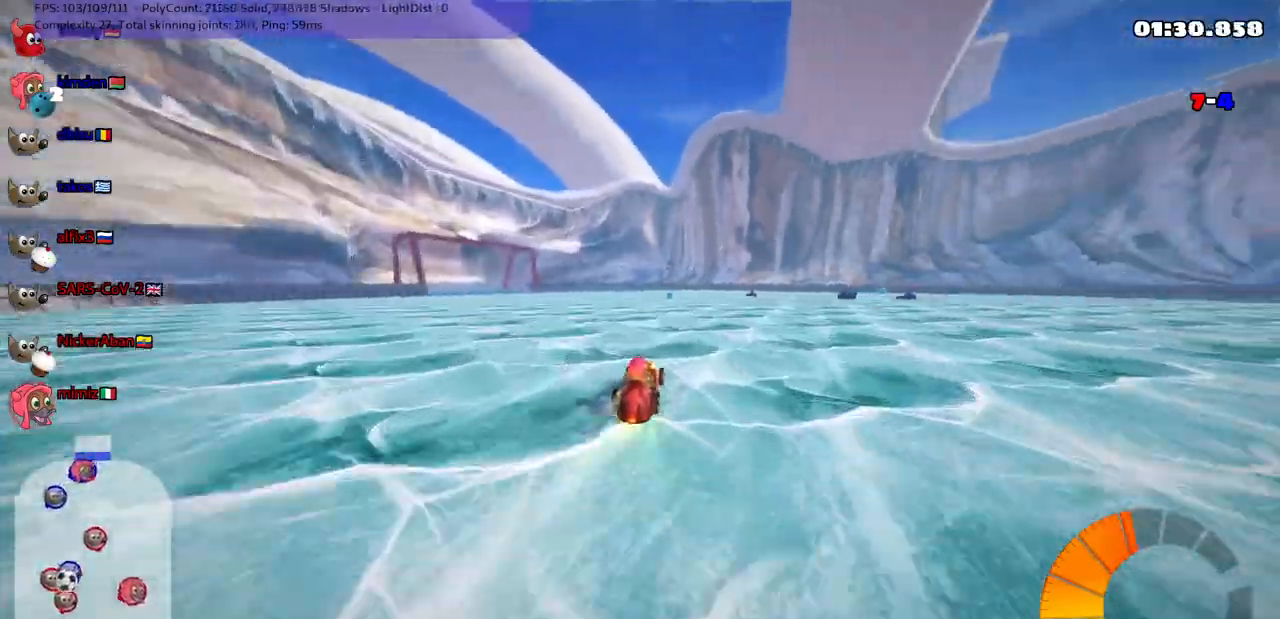
{"keys": ["left", "n", "up"], "events": [[450, "left", "down"], [500, "n", "down"]]}
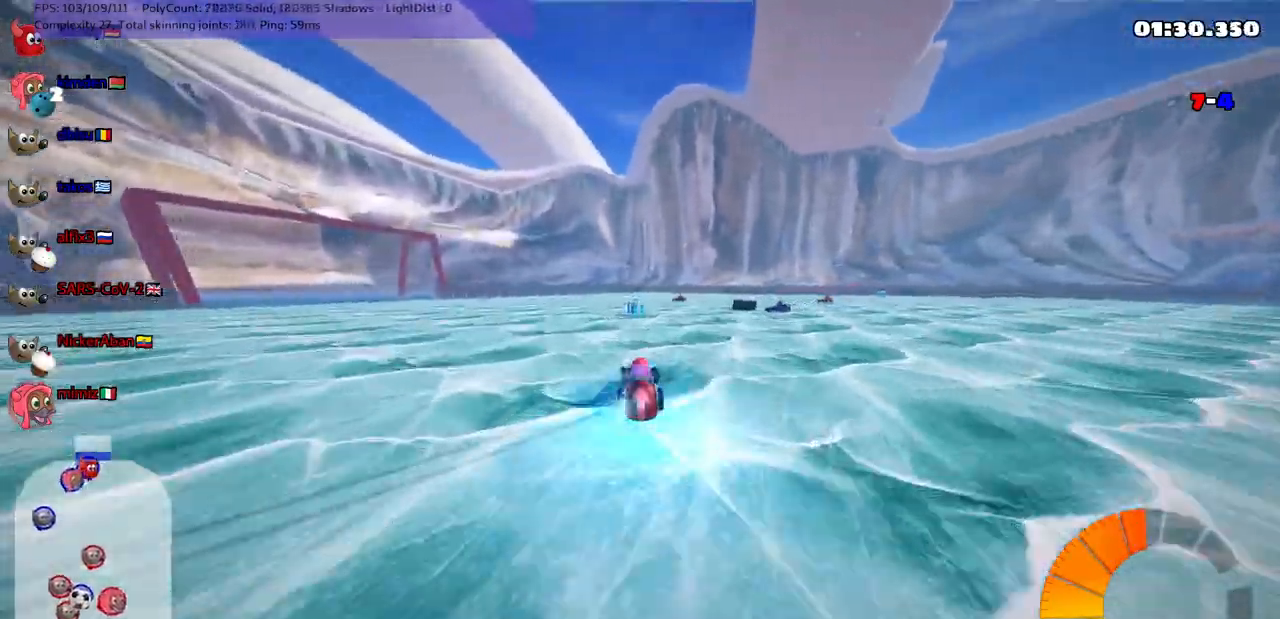
{"keys": ["left", "up"], "events": [[150, "n", "up"]]}
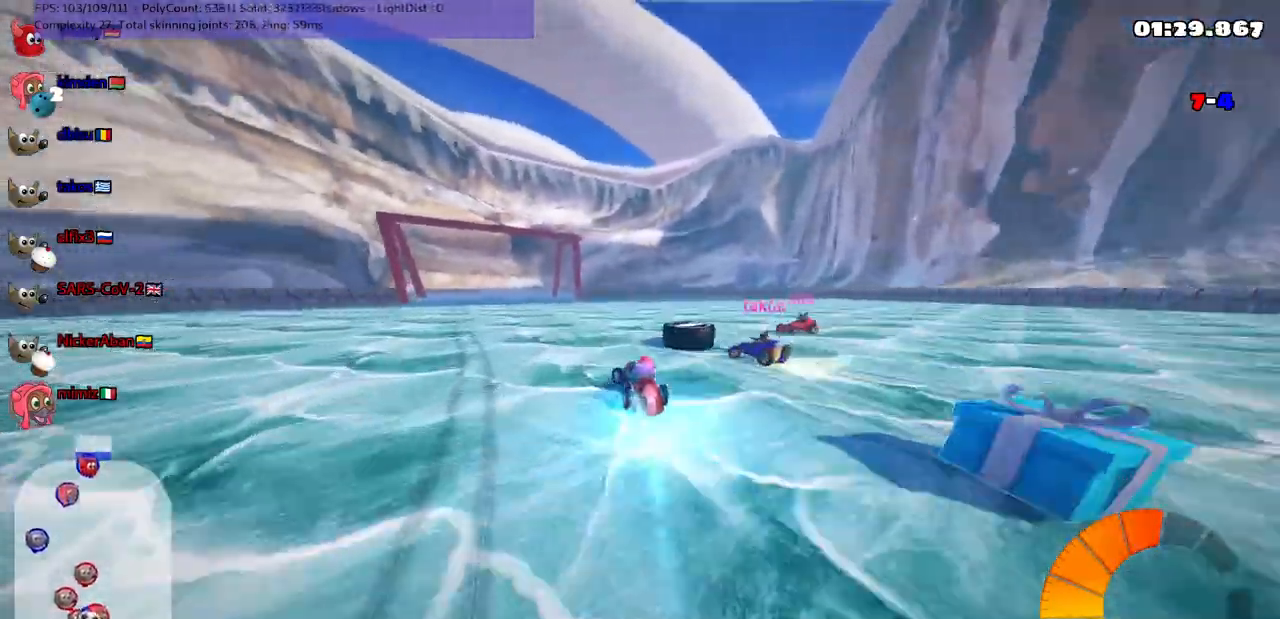
{"keys": ["left"], "events": [[167, "left", "up"], [250, "m", "down"], [250, "right", "down"], [433, "m", "up"], [433, "right", "up"], [433, "up", "up"], [483, "left", "down"]]}
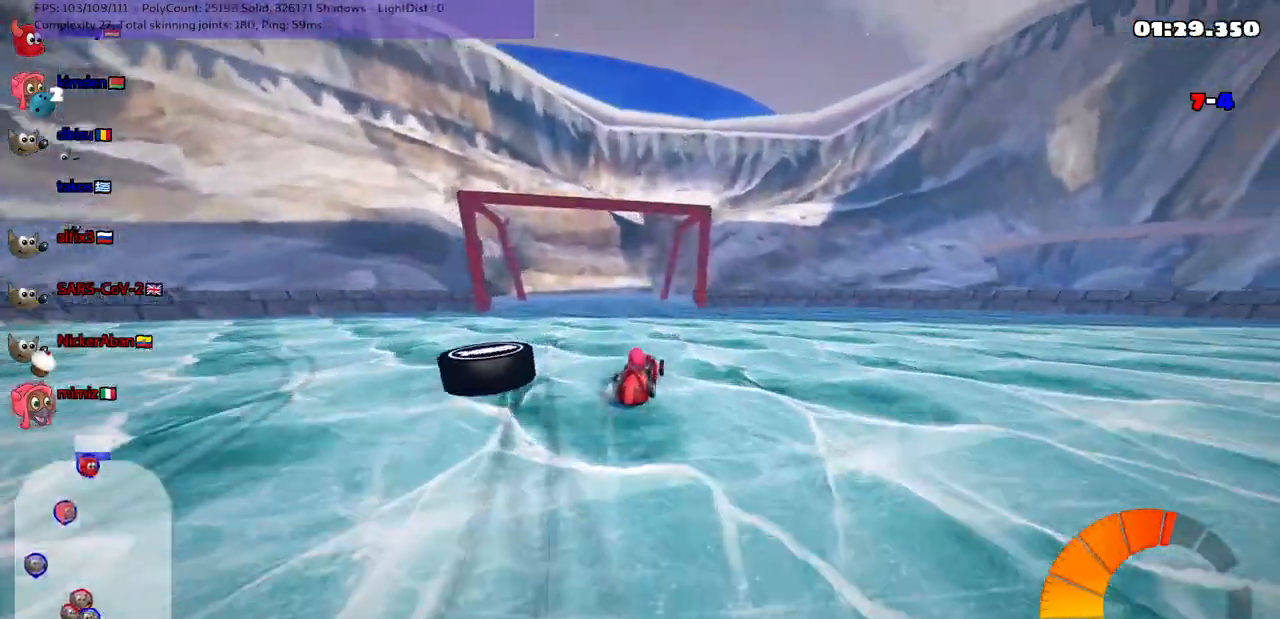
{"keys": ["down", "left", "m"], "events": [[83, "down", "down"], [133, "m", "down"]]}
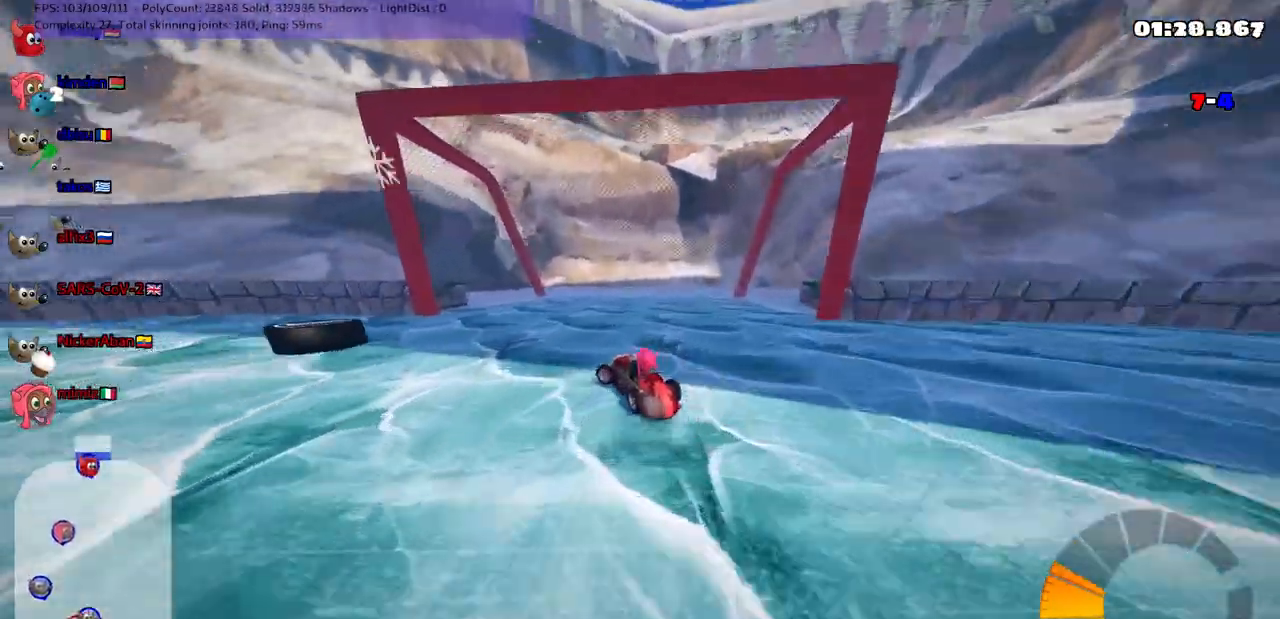
{"keys": ["left"], "events": [[150, "m", "up"], [283, "down", "up"]]}